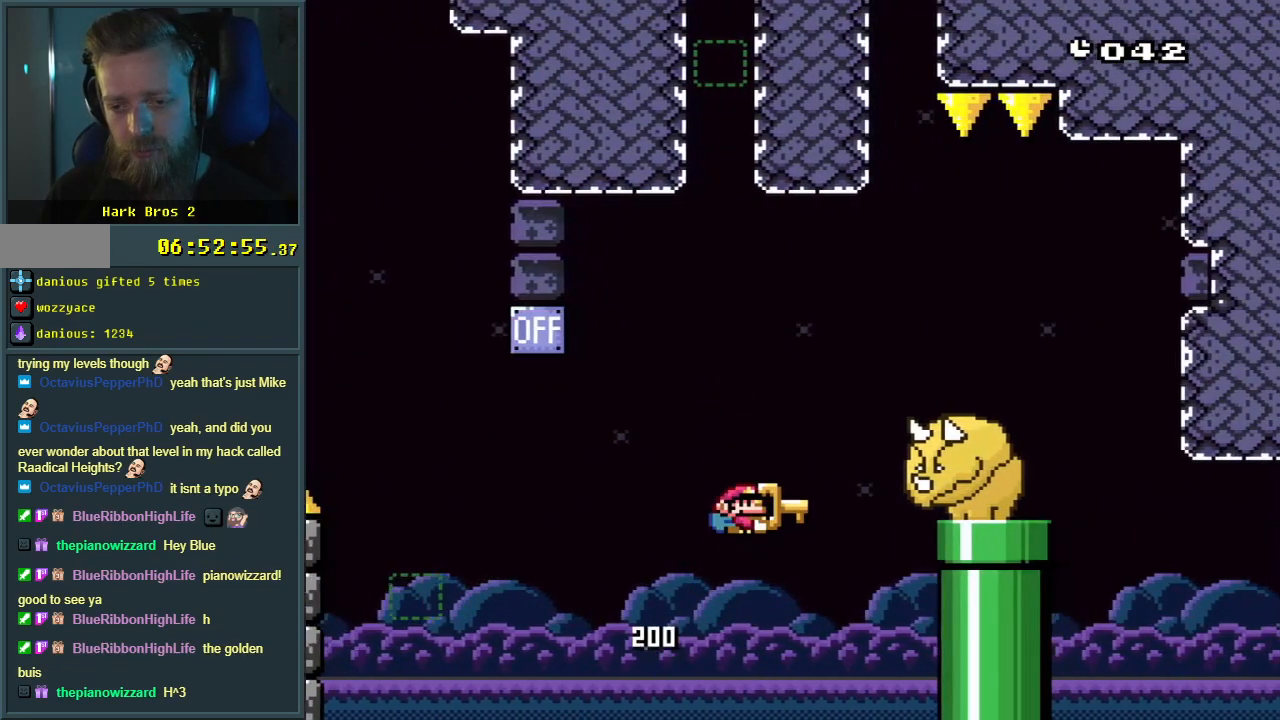
Gameplay with a controller (Nintendo layout); each line is a JSON object with the inputs held at the frame after it. "events" lists button and stick changes between this image and that frame as [ms after this image, input, new state], when the widget could be followed in between. Not read: L3 R3.
{"buttons": ["B", "Y"], "events": [[150, "DPAD_RIGHT", "up"], [167, "Y", "up"], [267, "Y", "down"]]}
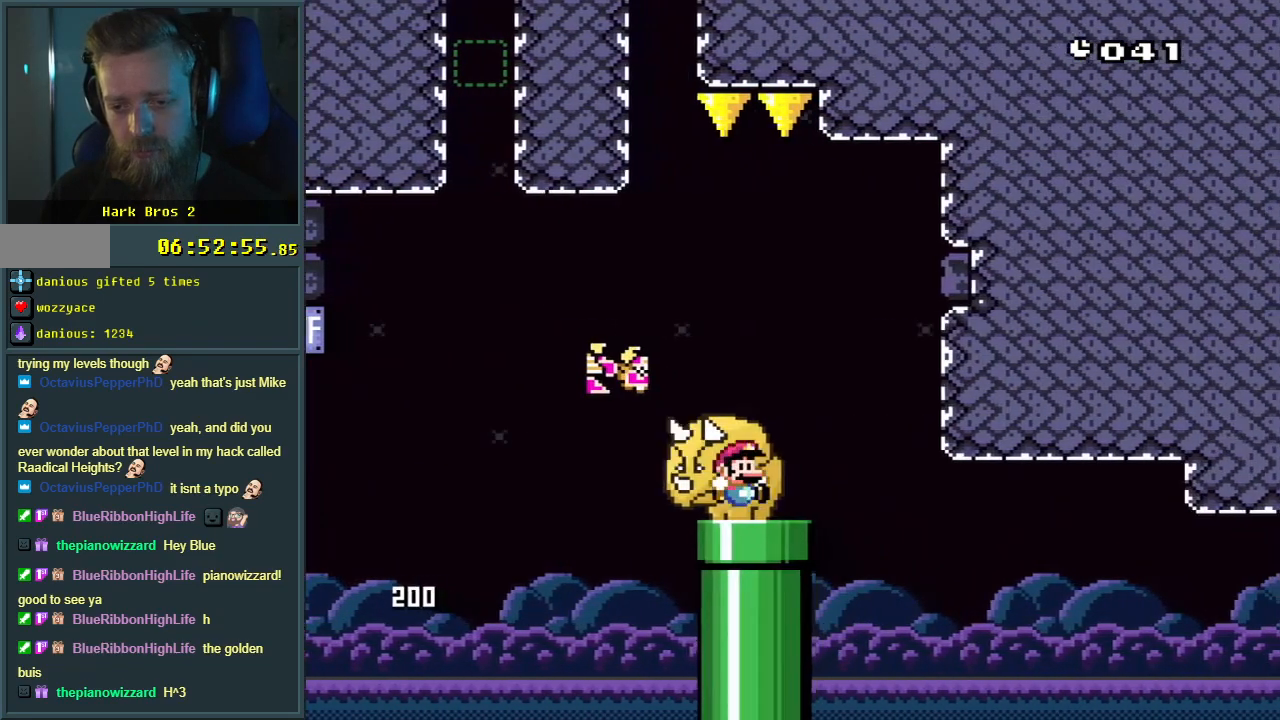
{"buttons": ["B", "Y", "DPAD_RIGHT"], "events": [[50, "DPAD_LEFT", "down"], [250, "B", "up"], [300, "DPAD_LEFT", "up"], [383, "B", "down"], [400, "DPAD_RIGHT", "down"]]}
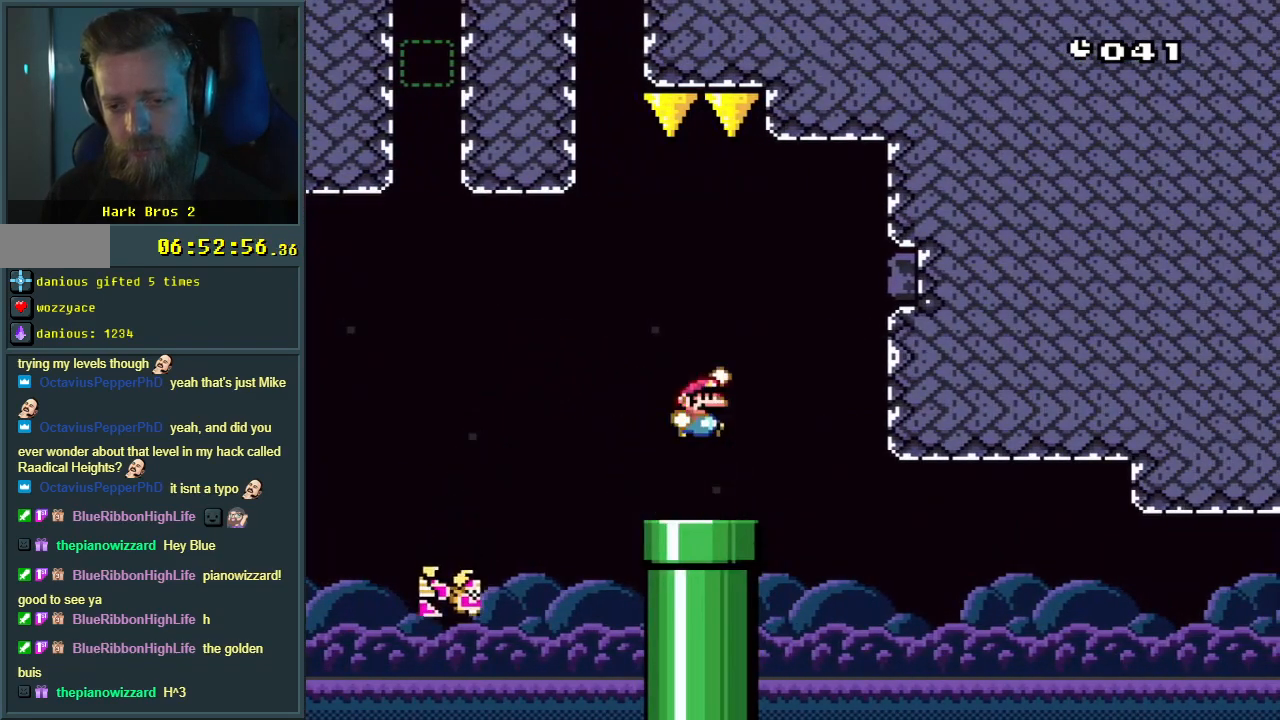
{"buttons": ["B", "Y", "DPAD_LEFT"], "events": [[33, "DPAD_RIGHT", "up"], [500, "DPAD_LEFT", "down"]]}
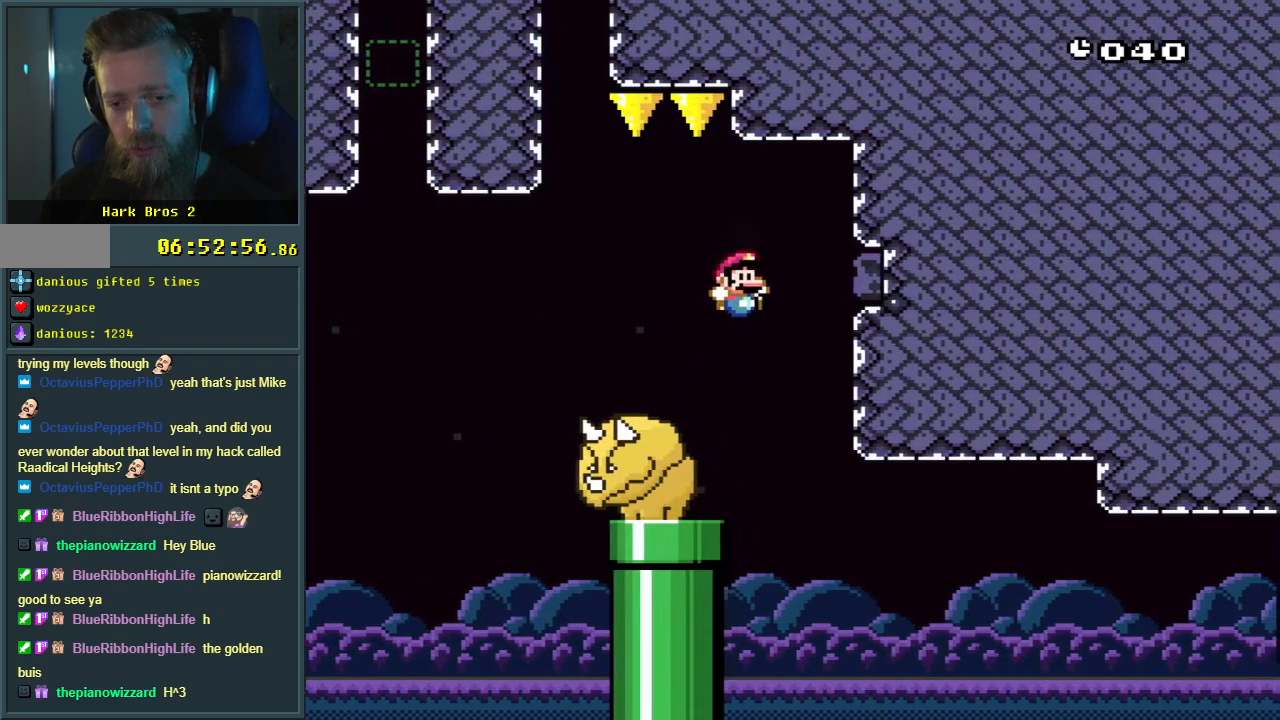
{"buttons": ["Y"], "events": [[117, "DPAD_LEFT", "up"], [217, "B", "up"], [217, "DPAD_RIGHT", "down"], [250, "DPAD_RIGHT", "up"]]}
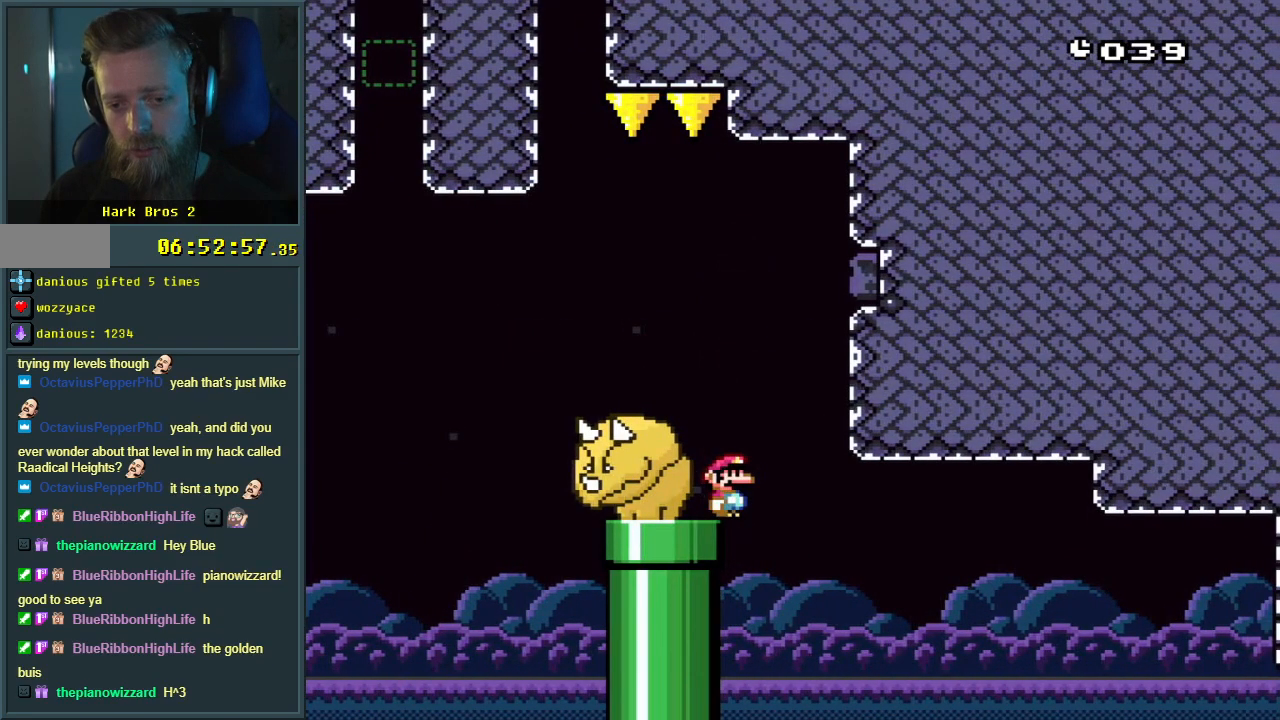
{"buttons": ["X"], "events": [[133, "Y", "up"], [317, "X", "down"]]}
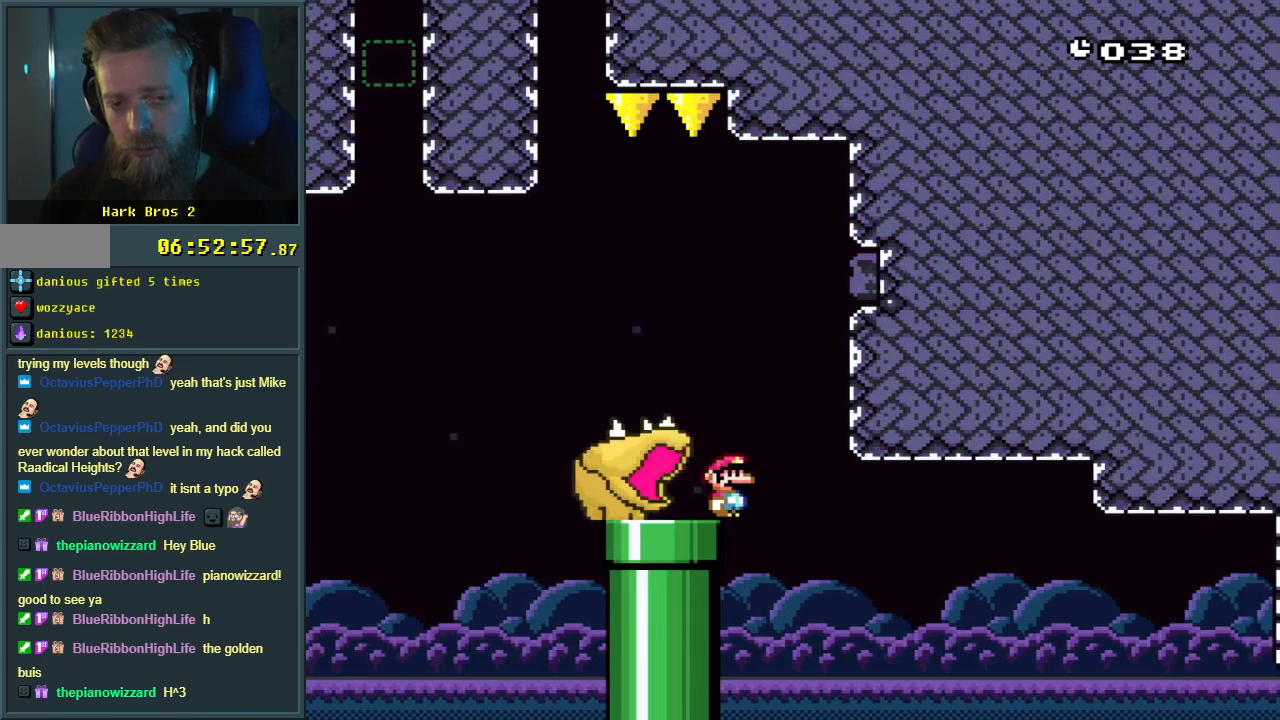
{"buttons": ["X"], "events": []}
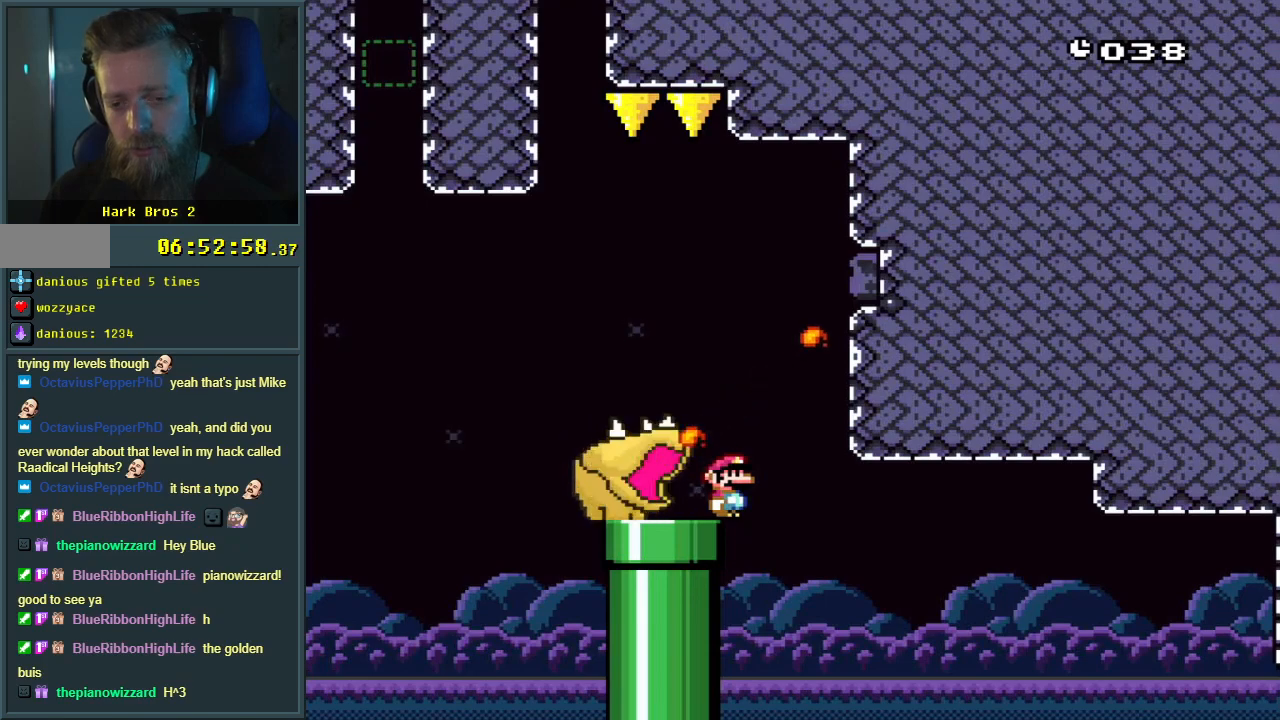
{"buttons": ["X"], "events": []}
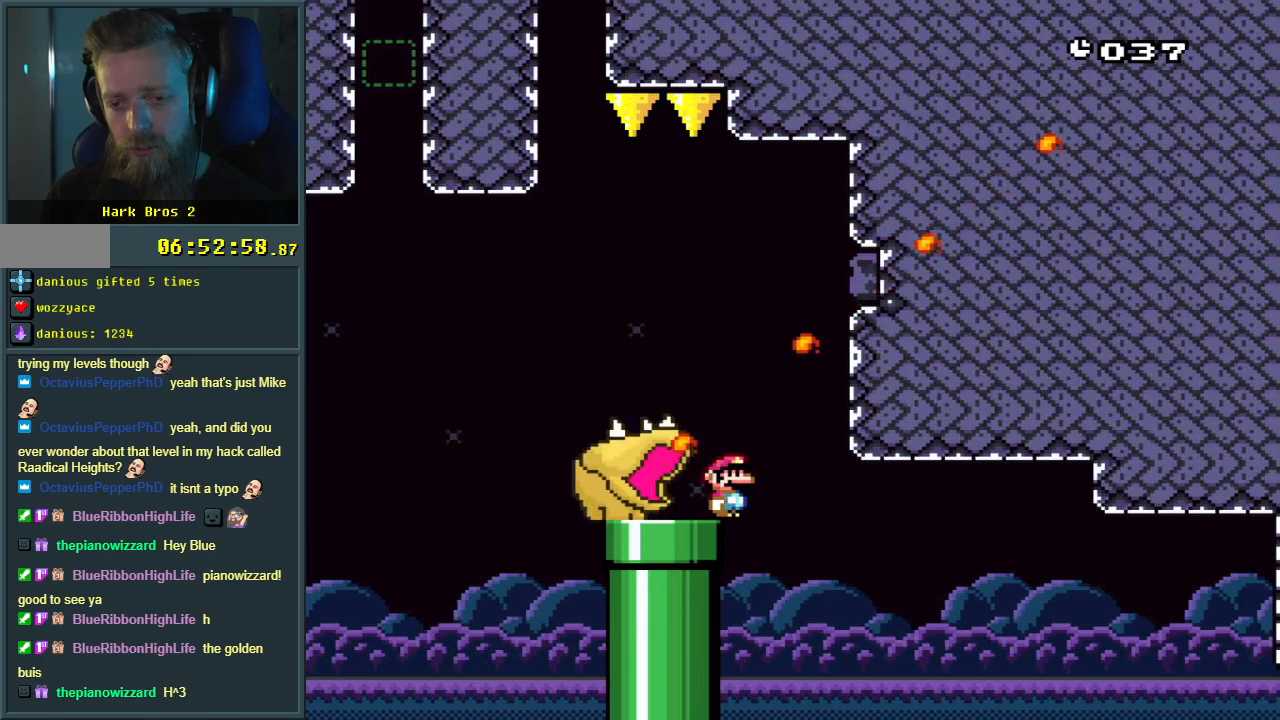
{"buttons": ["X"], "events": []}
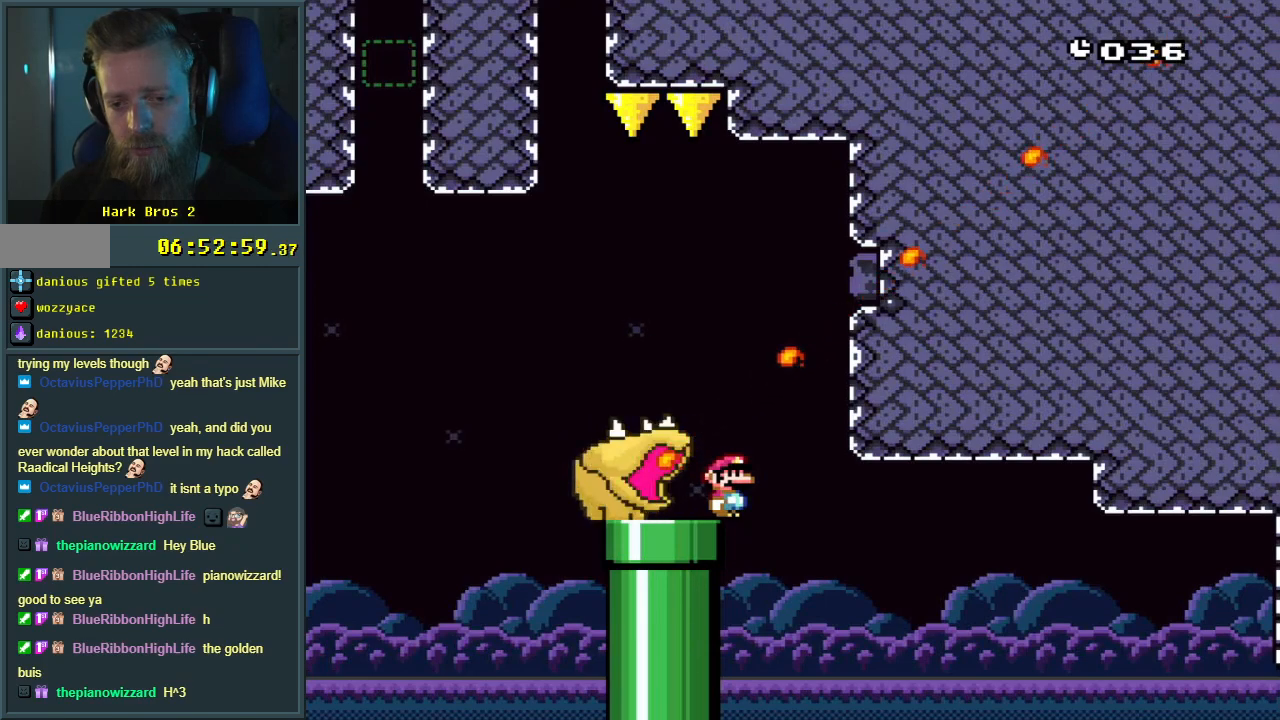
{"buttons": ["X"], "events": []}
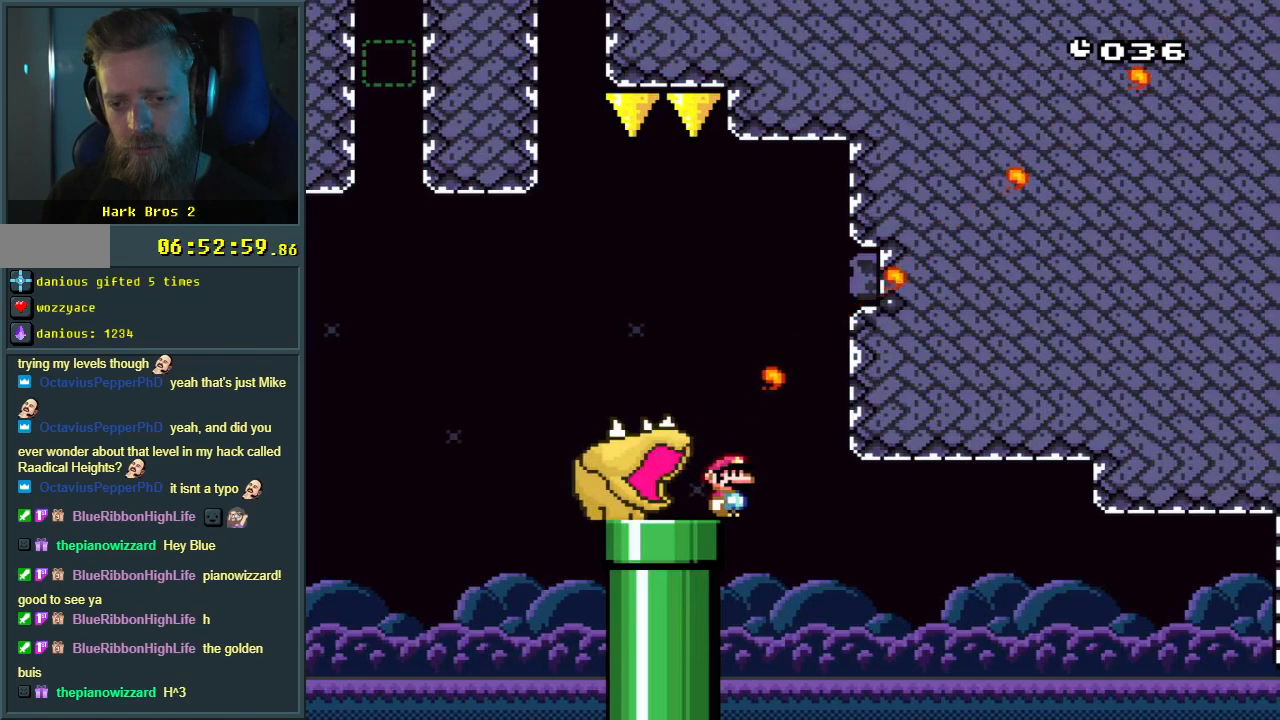
{"buttons": ["X"], "events": []}
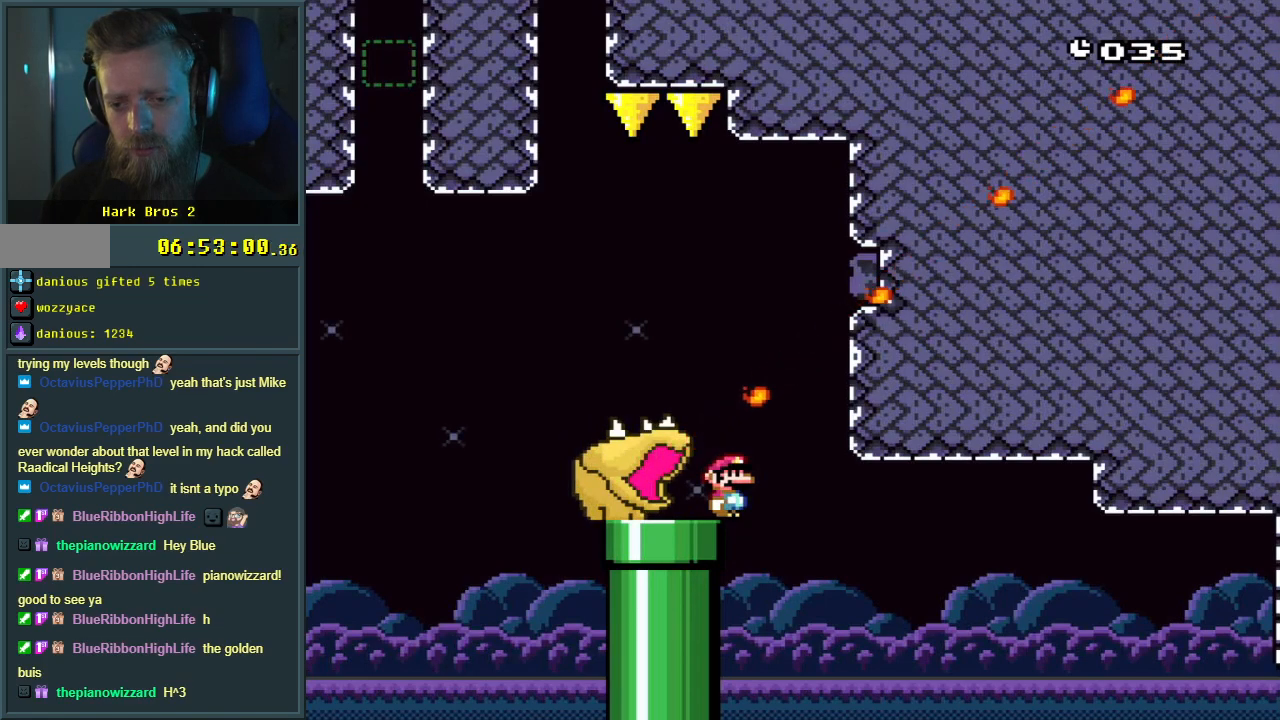
{"buttons": ["X"], "events": []}
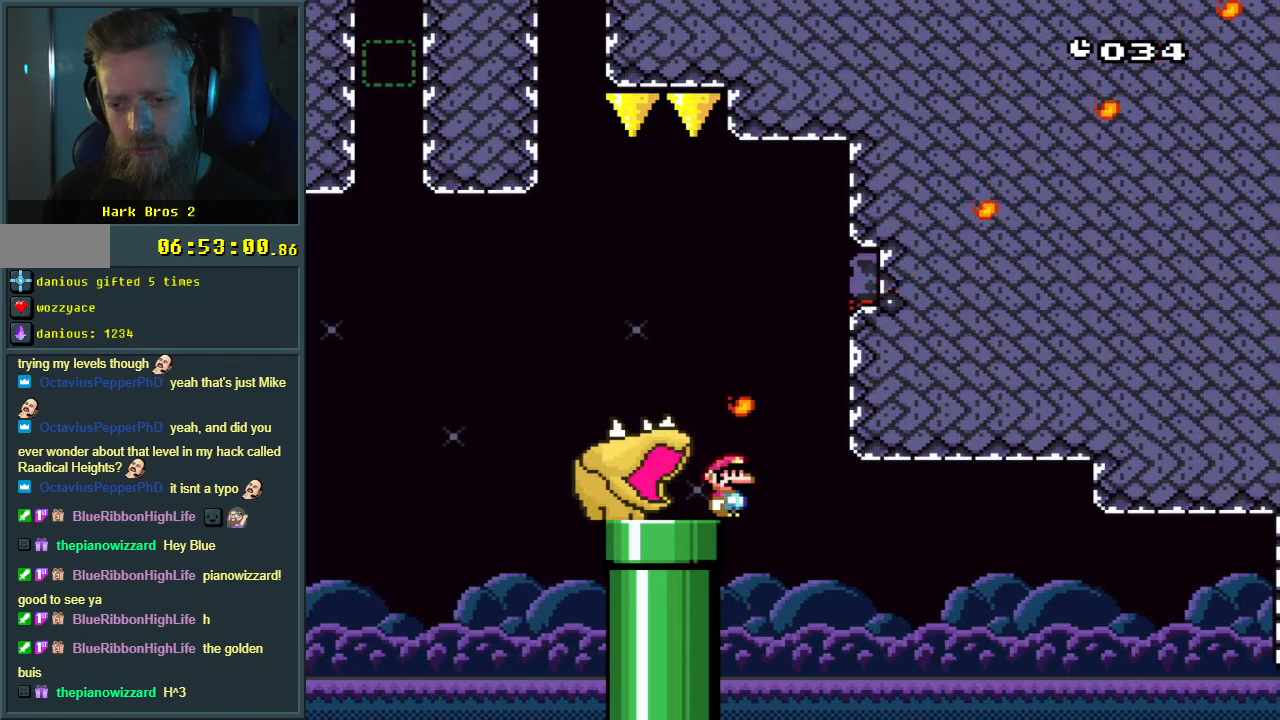
{"buttons": ["X"], "events": []}
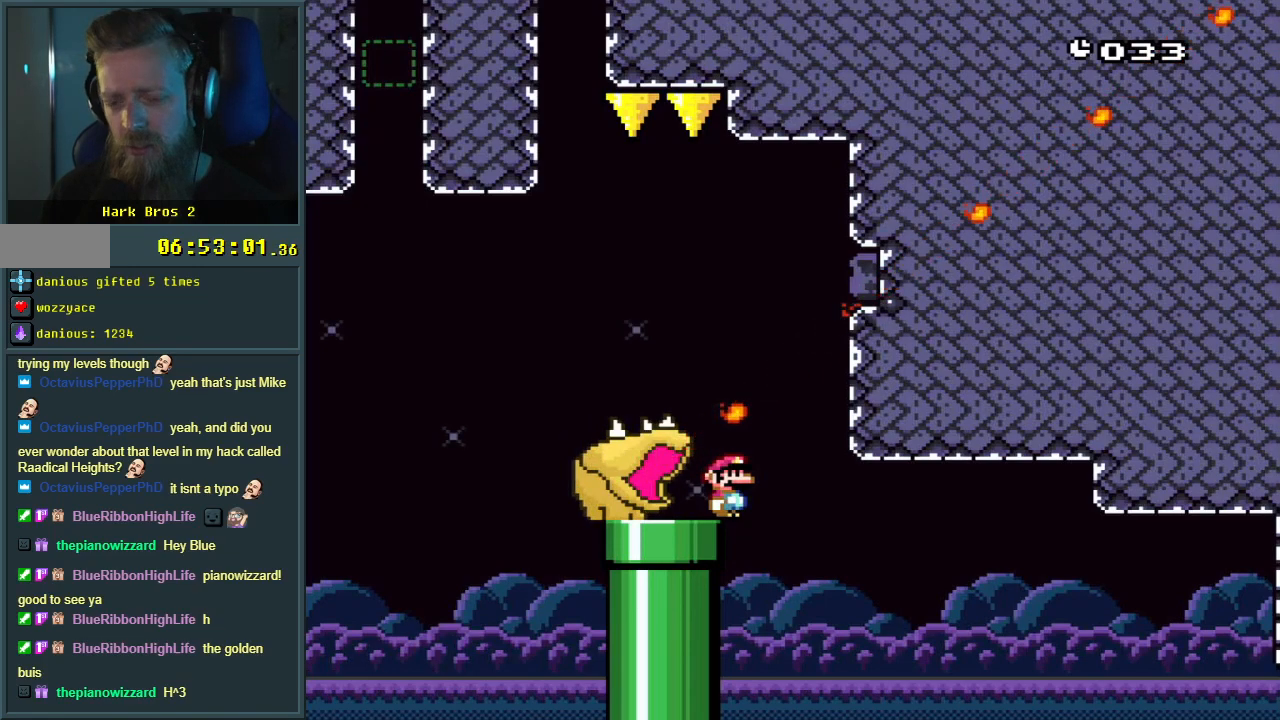
{"buttons": ["X"], "events": []}
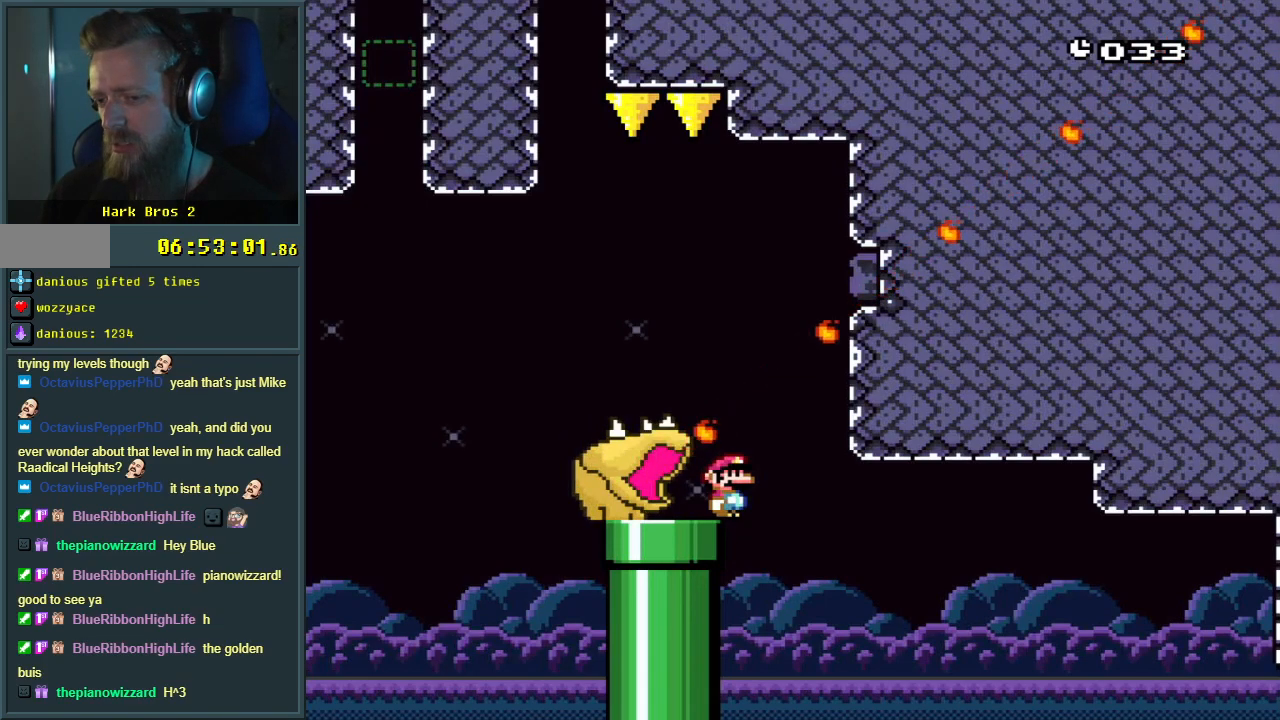
{"buttons": ["X"], "events": []}
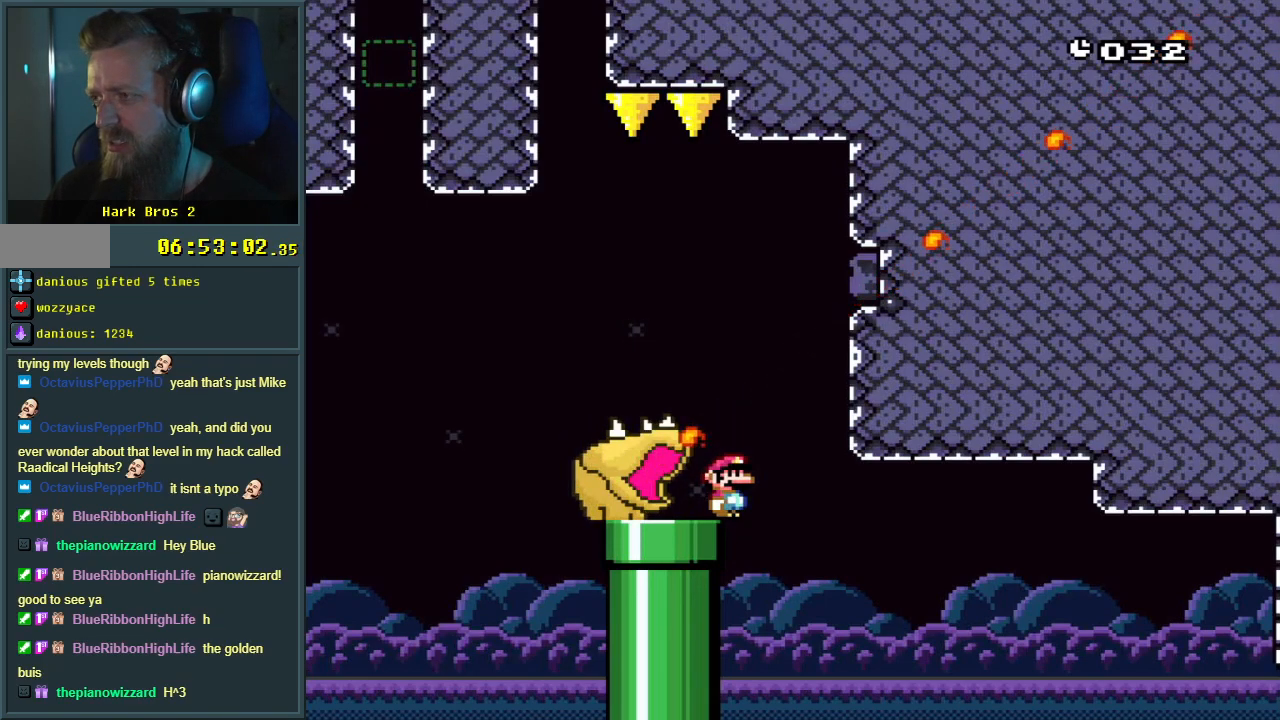
{"buttons": ["X"], "events": []}
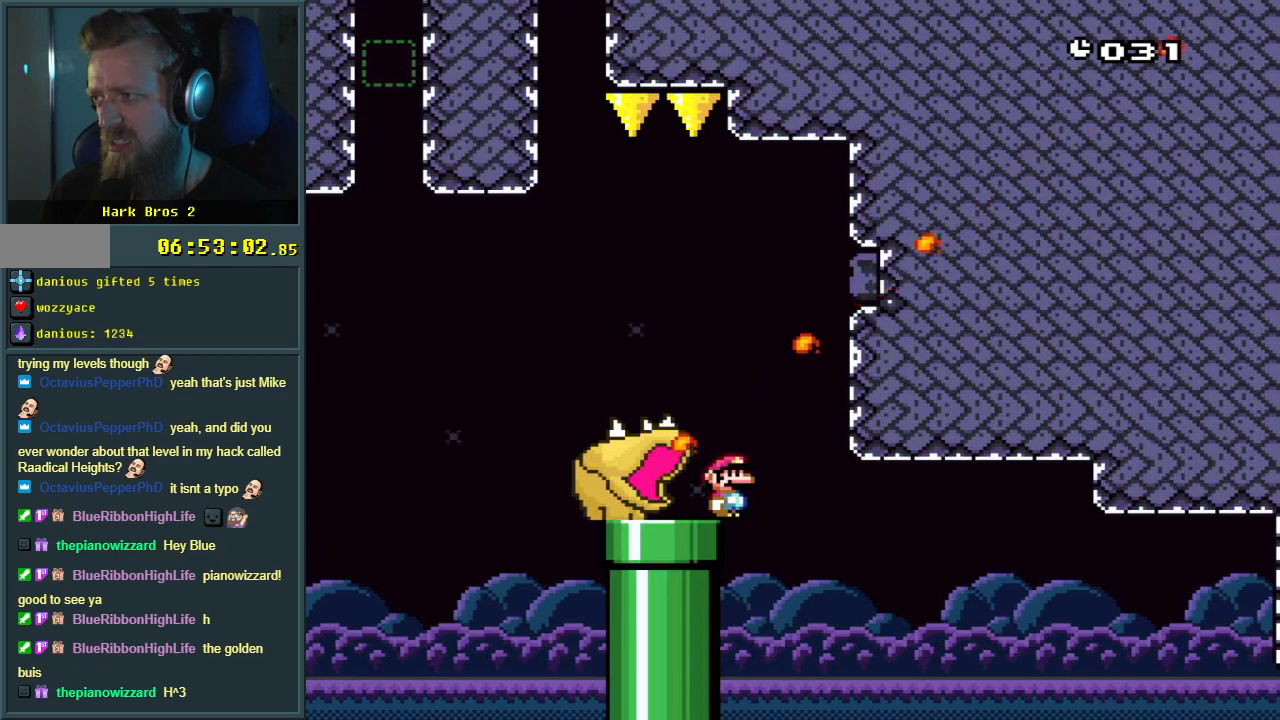
{"buttons": ["X"], "events": []}
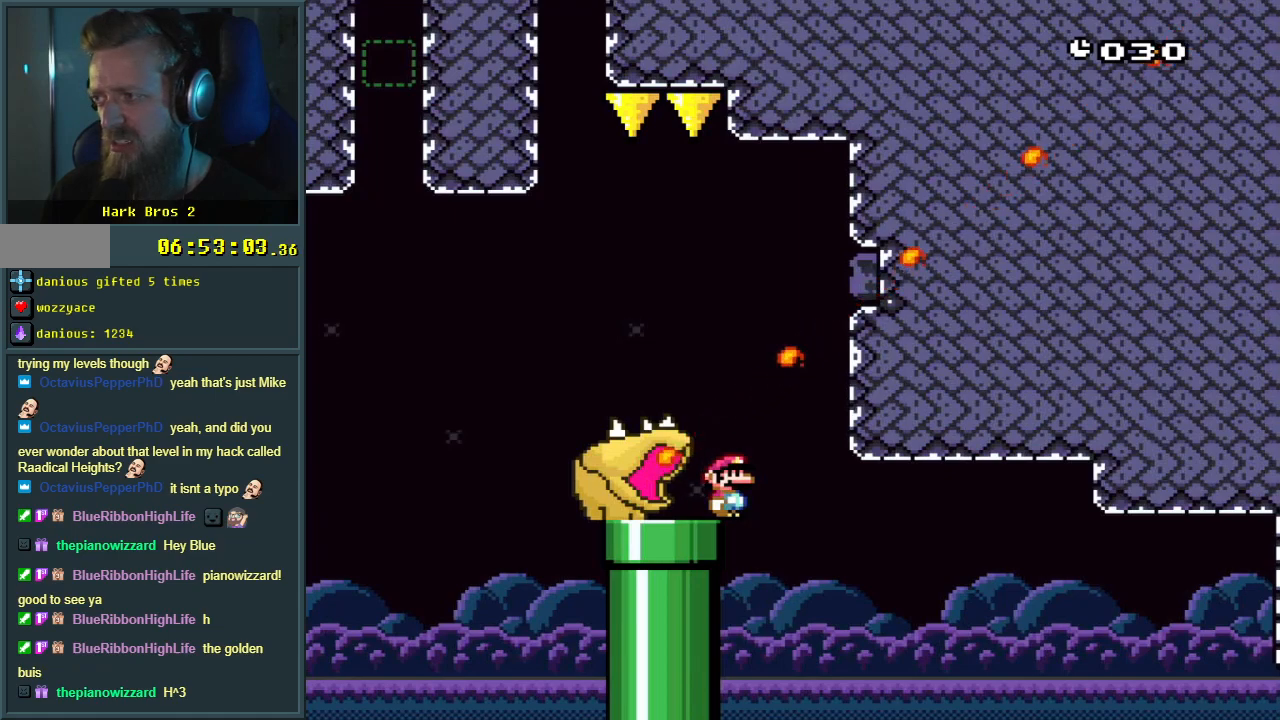
{"buttons": ["X"], "events": []}
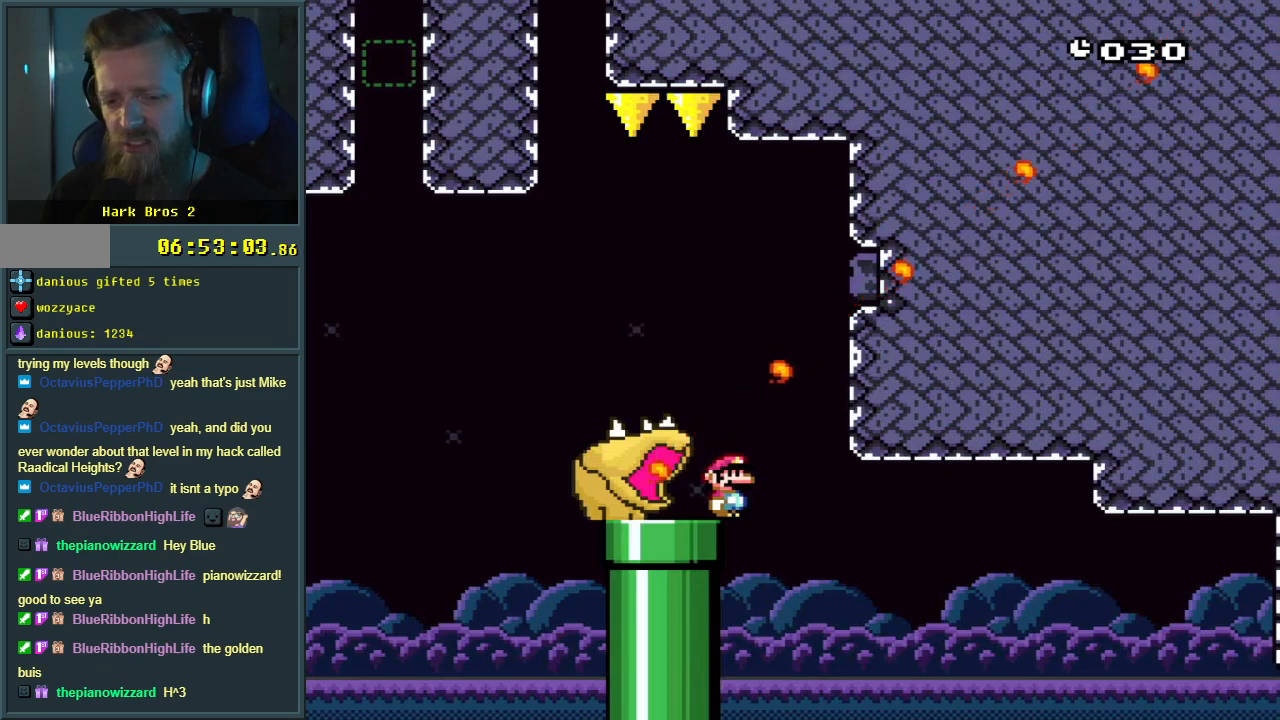
{"buttons": ["X"], "events": []}
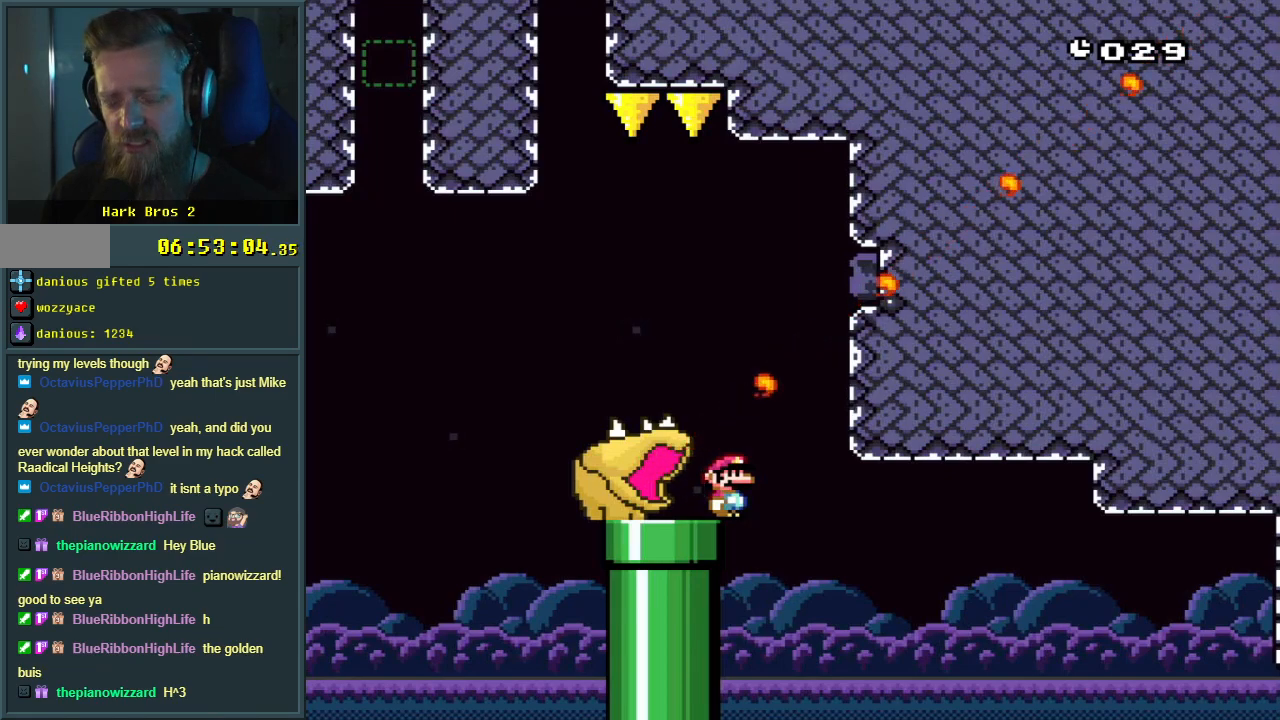
{"buttons": ["X"], "events": []}
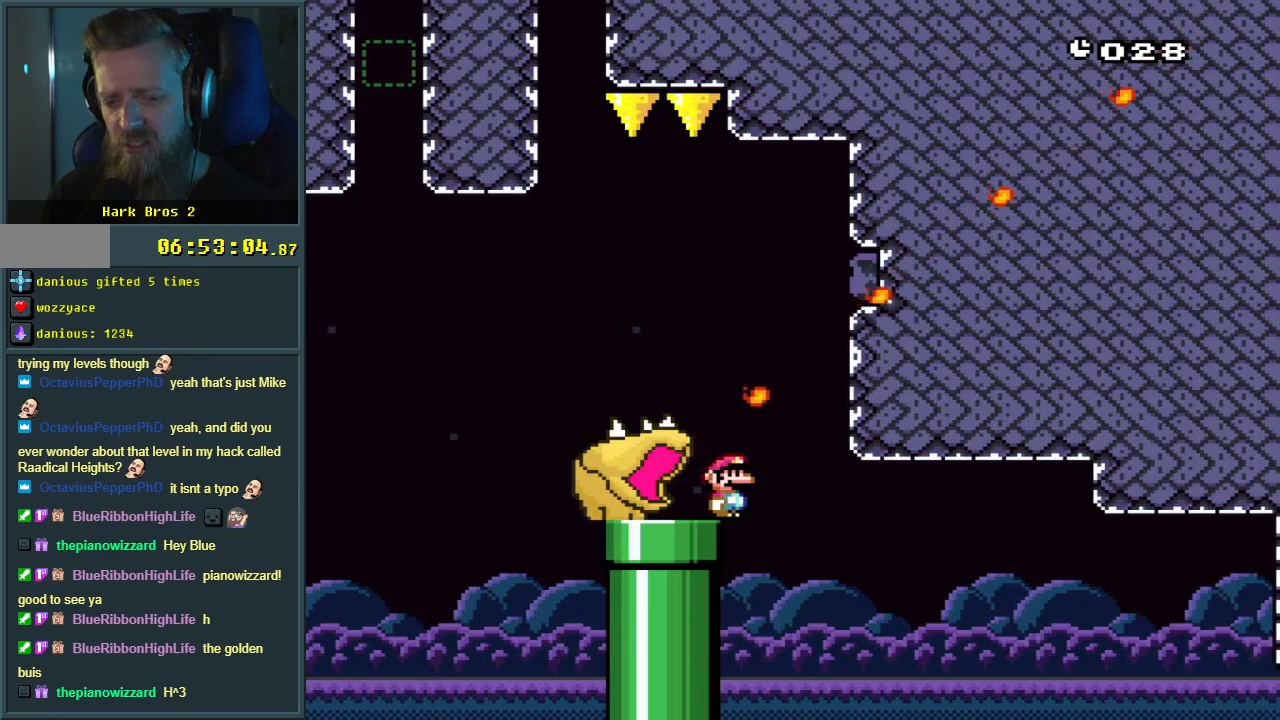
{"buttons": ["X", "DPAD_LEFT"], "events": [[367, "DPAD_LEFT", "down"]]}
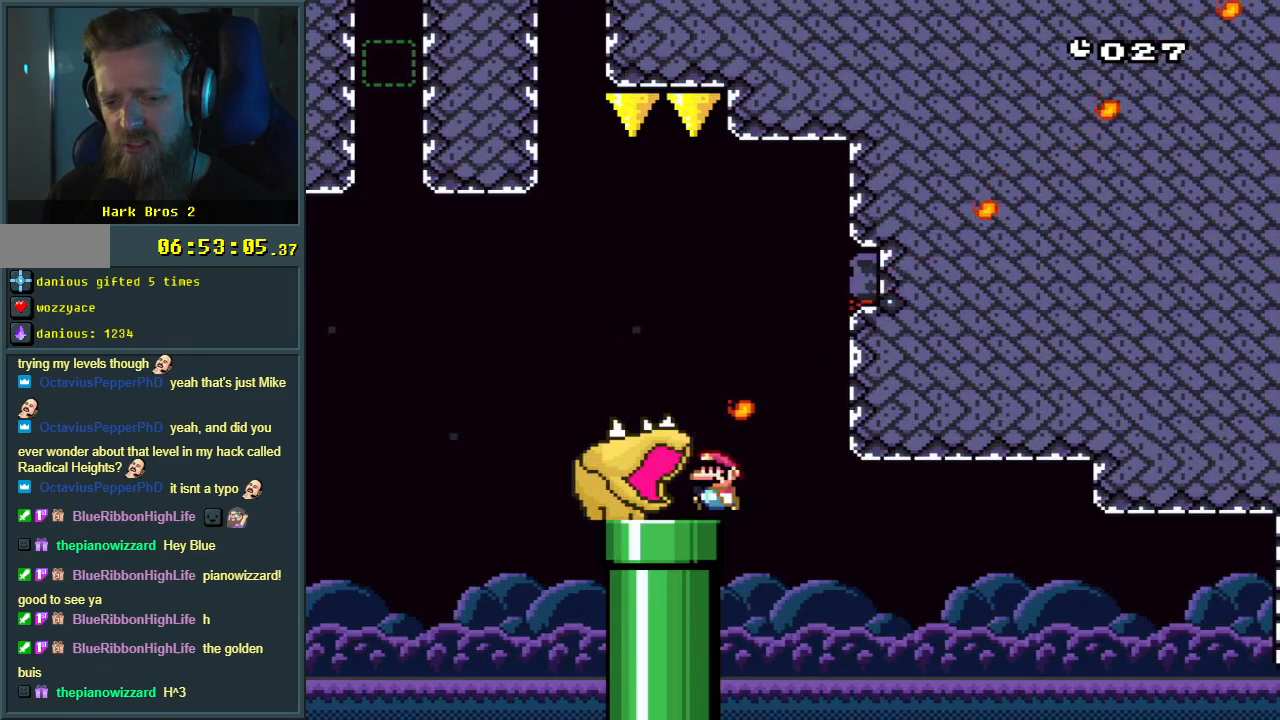
{"buttons": ["X"], "events": [[33, "DPAD_DOWN", "down"], [33, "DPAD_LEFT", "up"], [450, "DPAD_DOWN", "up"]]}
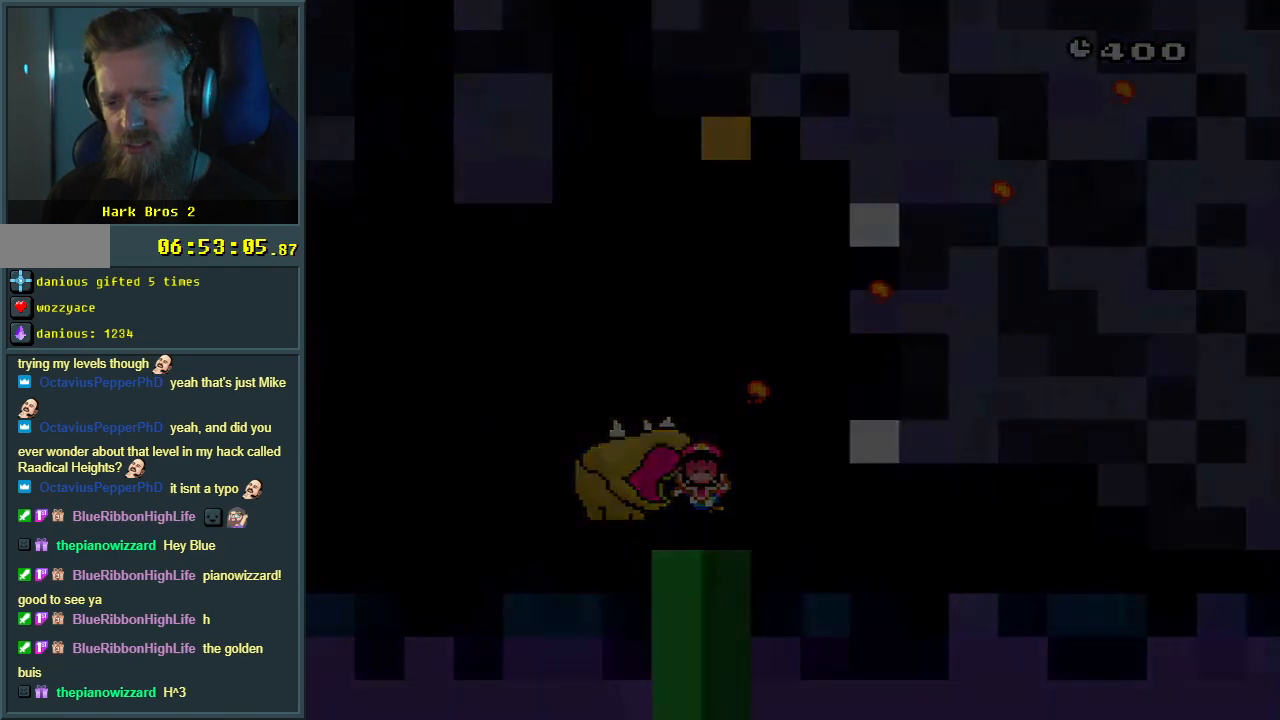
{"buttons": [], "events": [[100, "X", "up"]]}
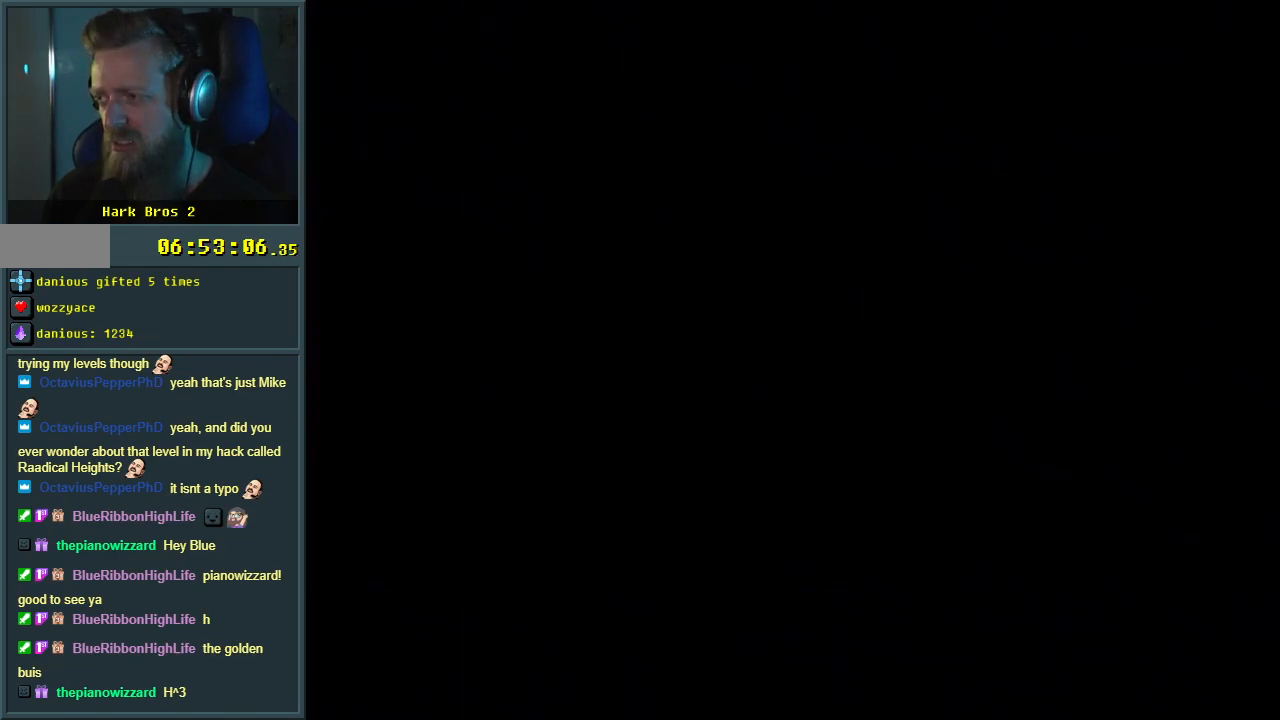
{"buttons": [], "events": []}
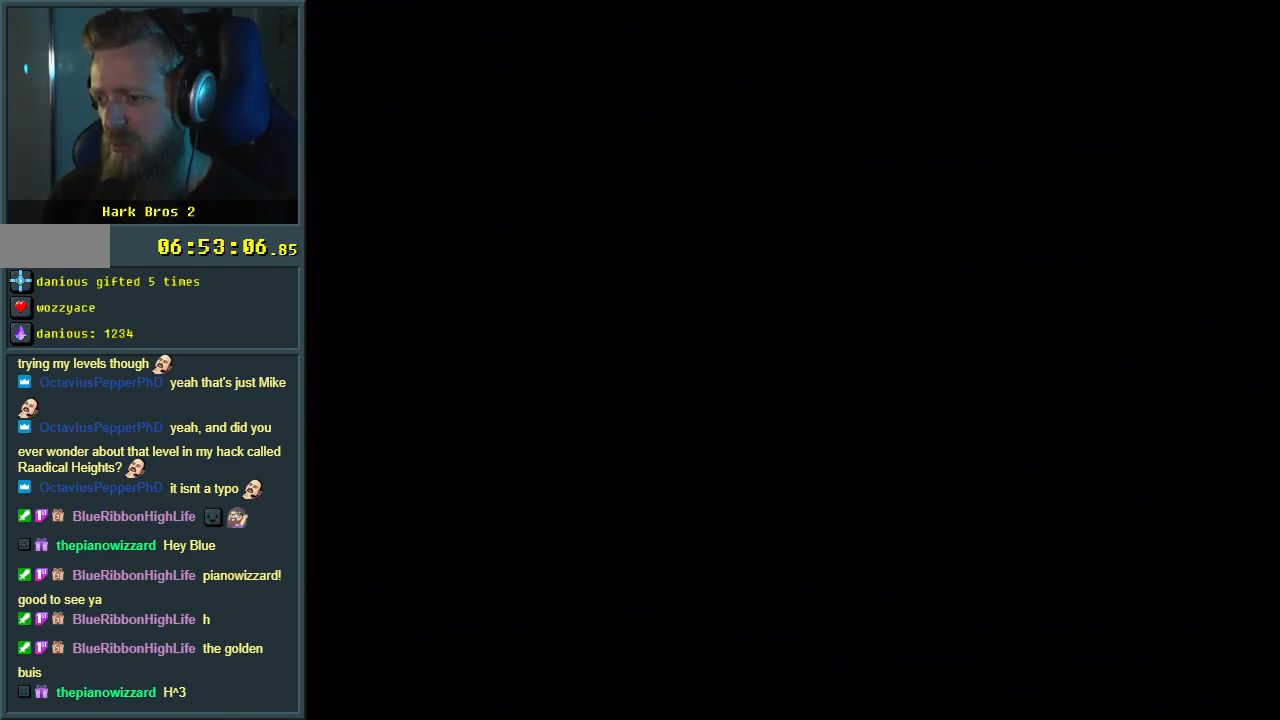
{"buttons": [], "events": []}
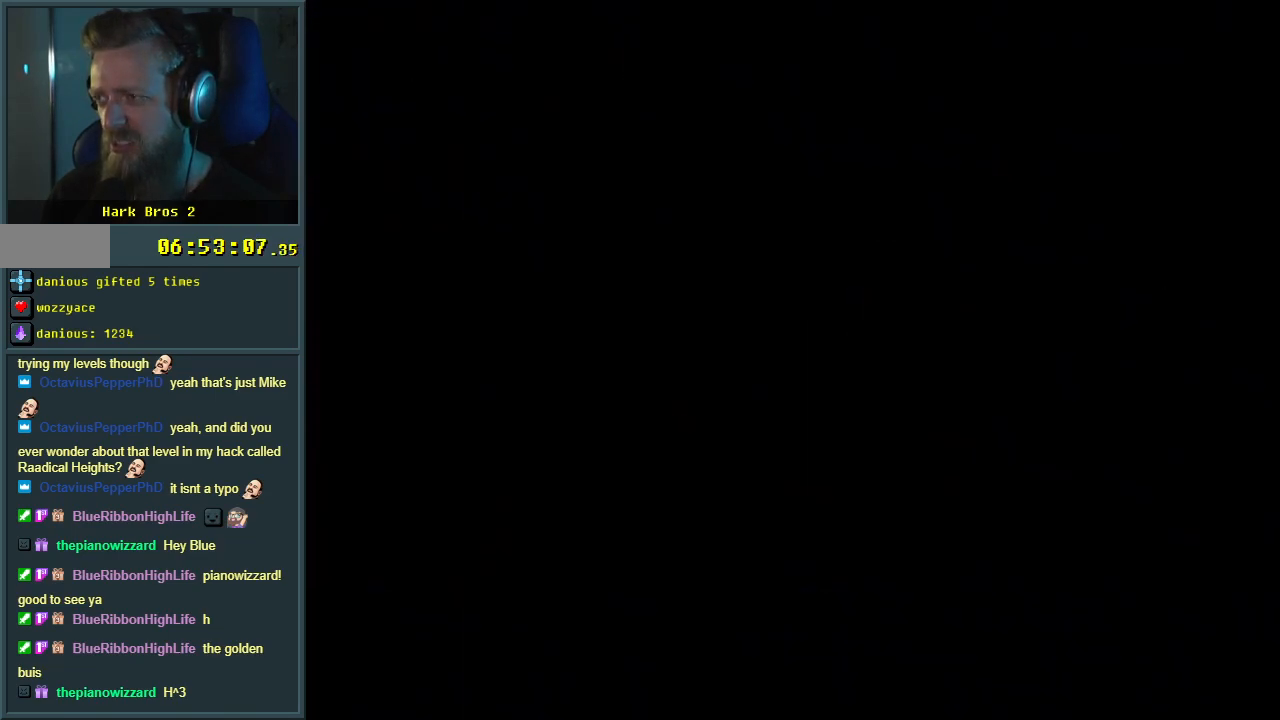
{"buttons": ["Y", "DPAD_RIGHT"], "events": [[283, "X", "down"], [367, "DPAD_RIGHT", "down"], [367, "X", "up"], [367, "Y", "down"]]}
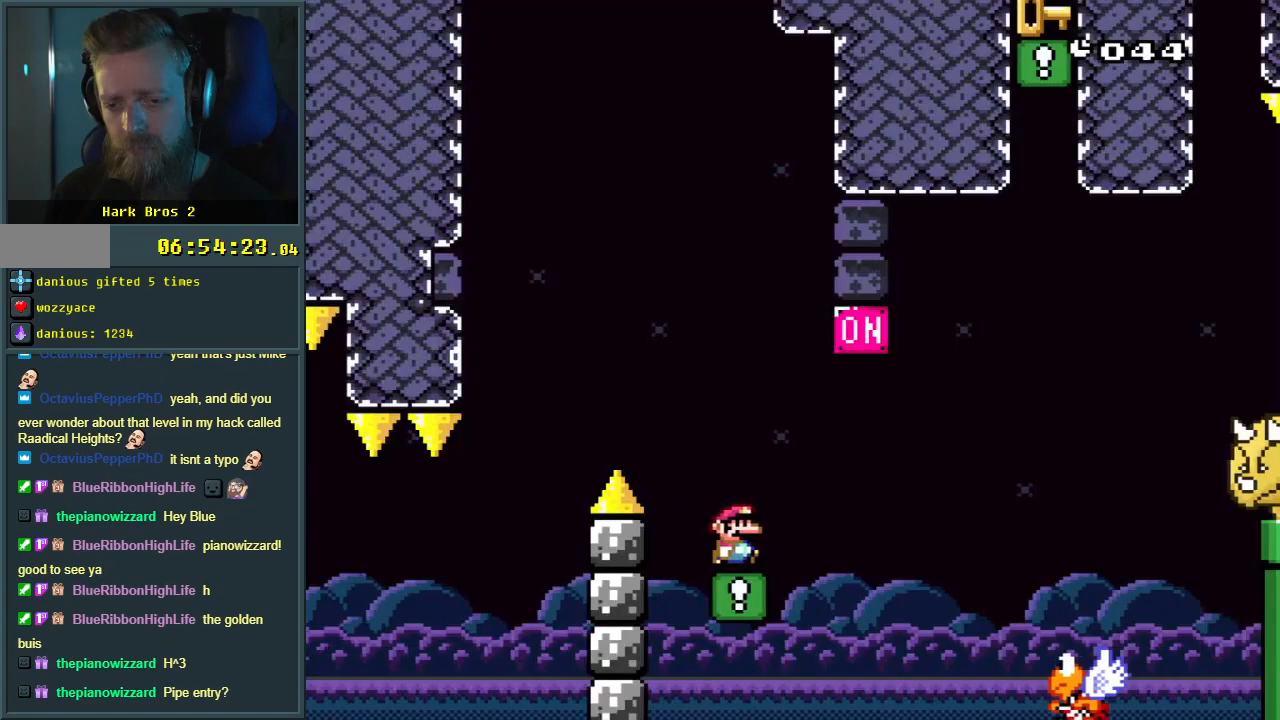
{"buttons": ["B", "Y", "DPAD_LEFT"], "events": [[17, "B", "down"], [283, "DPAD_RIGHT", "up"], [367, "DPAD_LEFT", "down"]]}
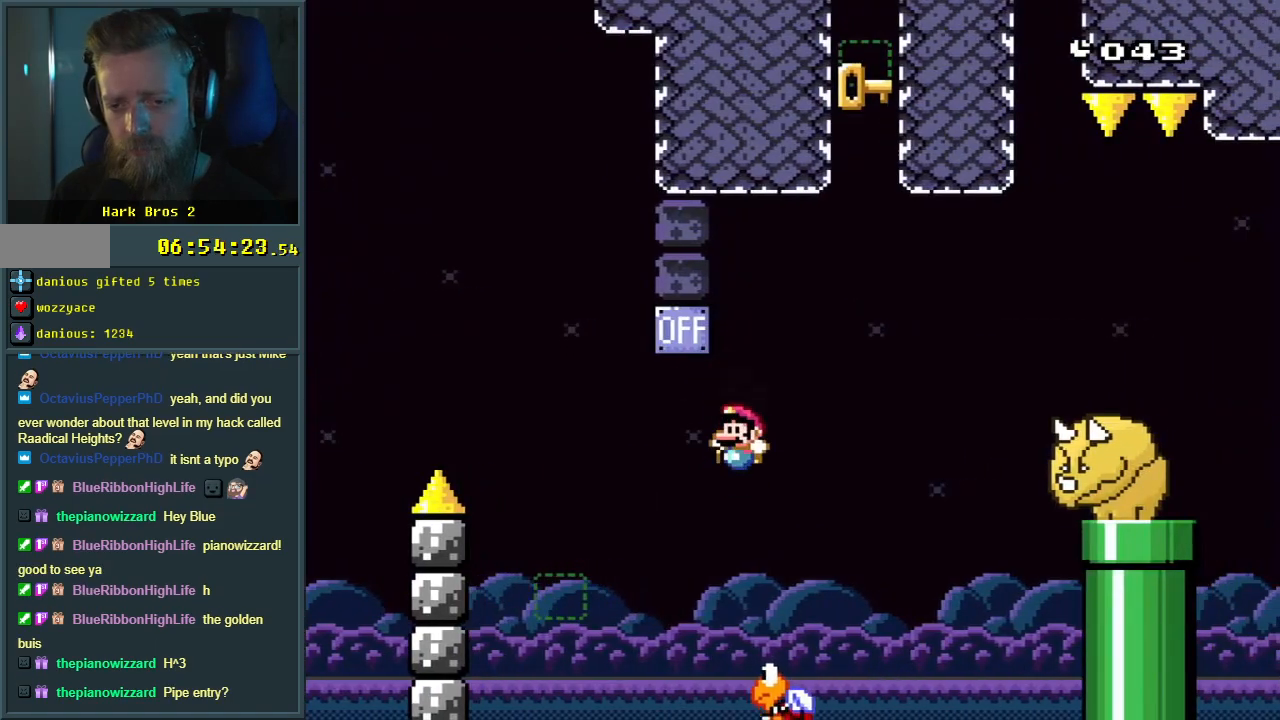
{"buttons": ["B", "Y", "DPAD_RIGHT"], "events": [[17, "DPAD_LEFT", "up"], [67, "DPAD_RIGHT", "down"]]}